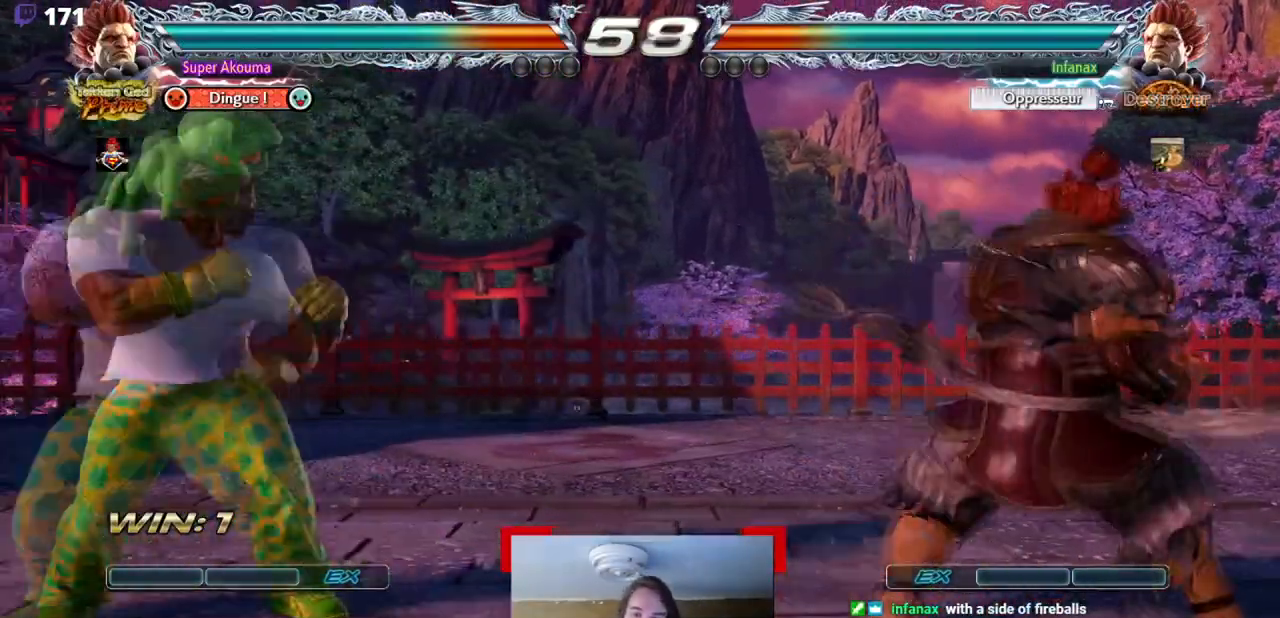
Gameplay with a controller (arcade stick); each line is a JSON object with the inputs held at the frame after it. "events" lists button and stick changes between this image and that frame as [ms after this image, input, new state], when the widget could be followed in between. Not read: L3 R3 other_buttons.
{"buttons": ["TRIANGLE", "DPAD_RIGHT"], "events": [[33, "TRIANGLE", "down"]]}
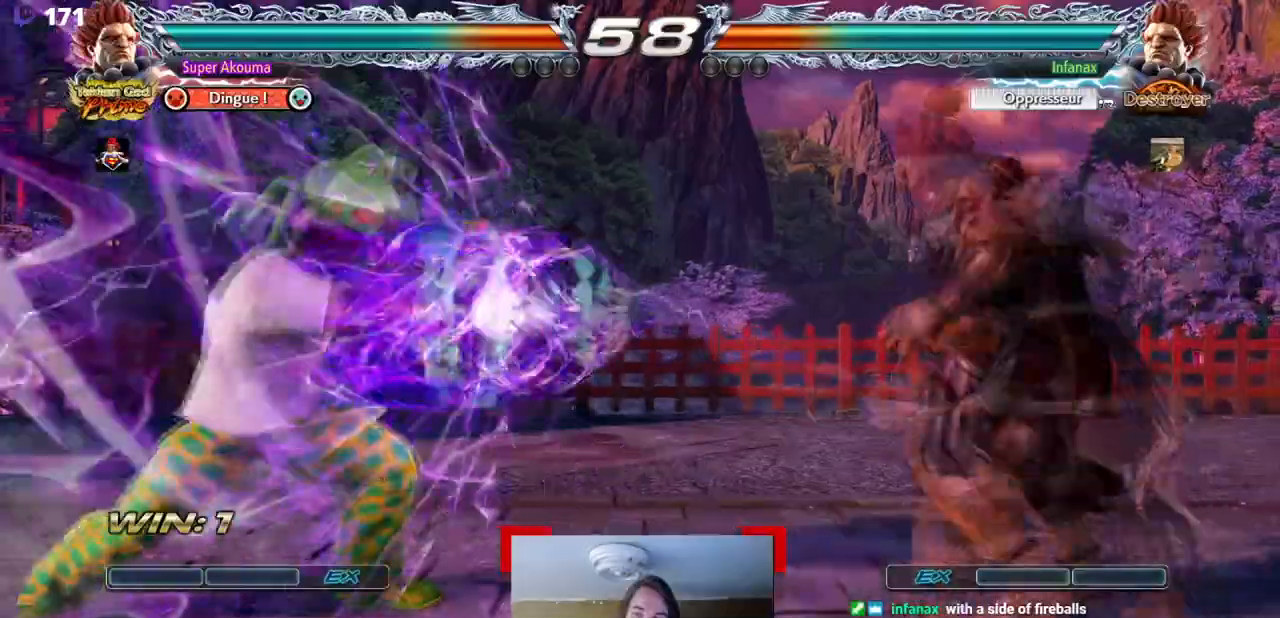
{"buttons": ["DPAD_RIGHT"], "events": [[34, "DPAD_RIGHT", "up"], [150, "TRIANGLE", "up"], [367, "DPAD_RIGHT", "down"]]}
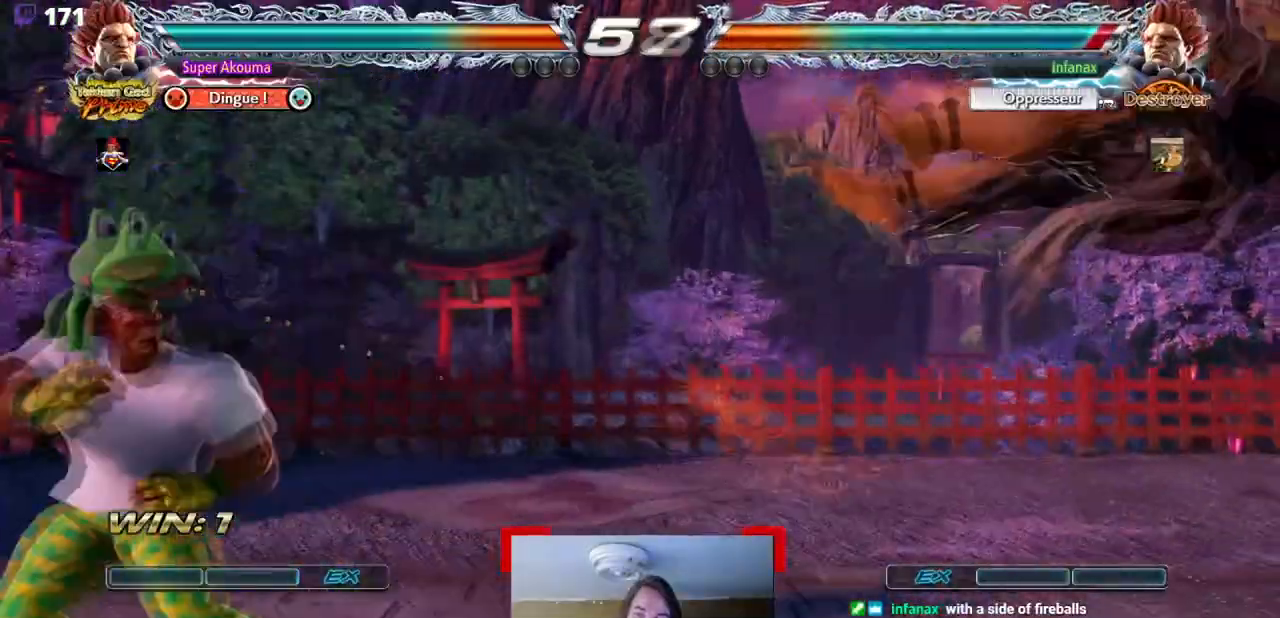
{"buttons": ["CROSS", "DPAD_RIGHT"], "events": [[467, "CROSS", "down"]]}
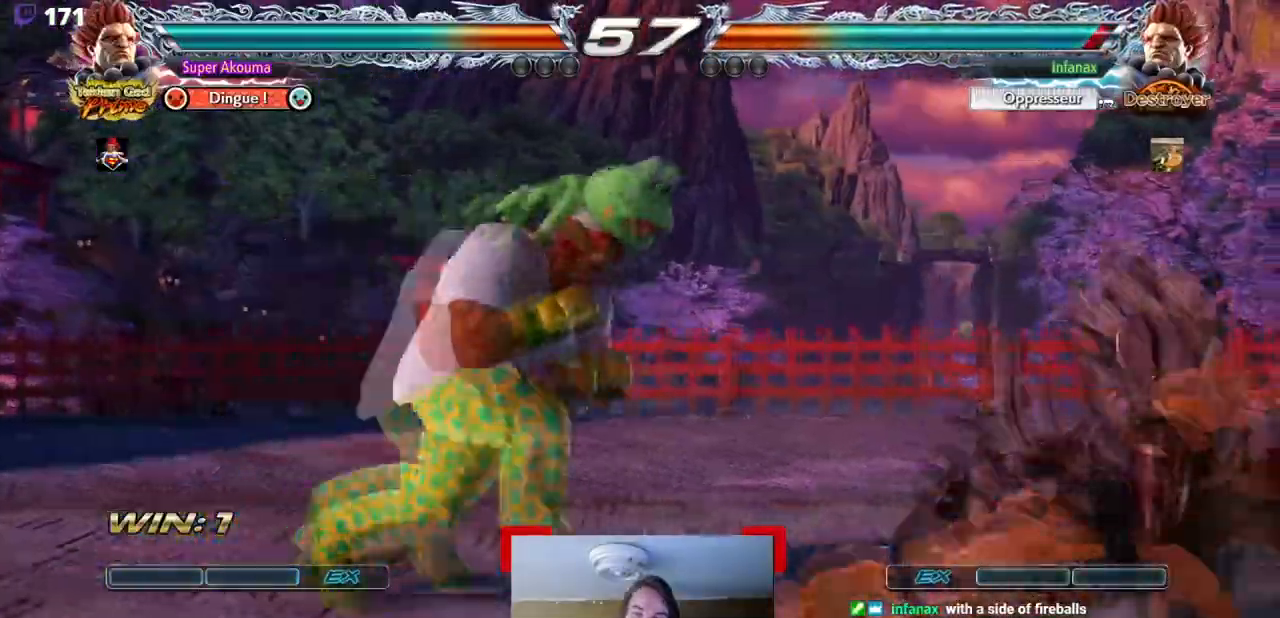
{"buttons": ["DPAD_RIGHT"], "events": [[451, "CROSS", "up"]]}
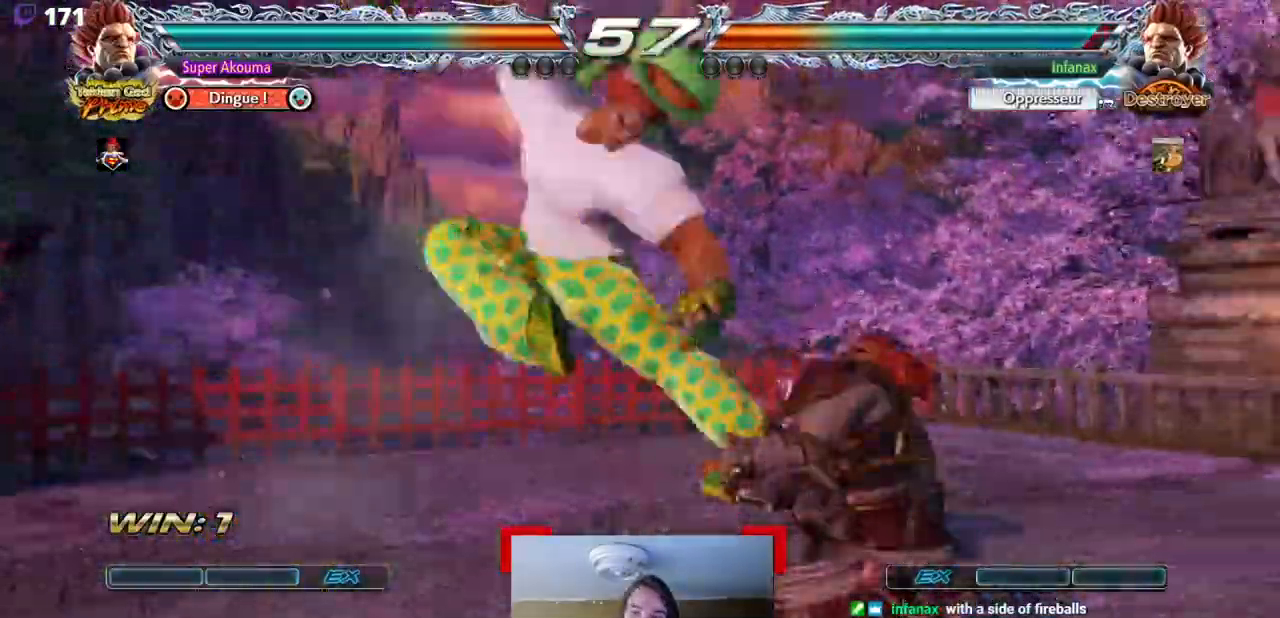
{"buttons": ["DPAD_UP", "DPAD_RIGHT"], "events": [[50, "DPAD_RIGHT", "up"], [300, "DPAD_LEFT", "down"], [350, "DPAD_LEFT", "up"], [350, "DPAD_UP", "down"], [417, "DPAD_RIGHT", "down"]]}
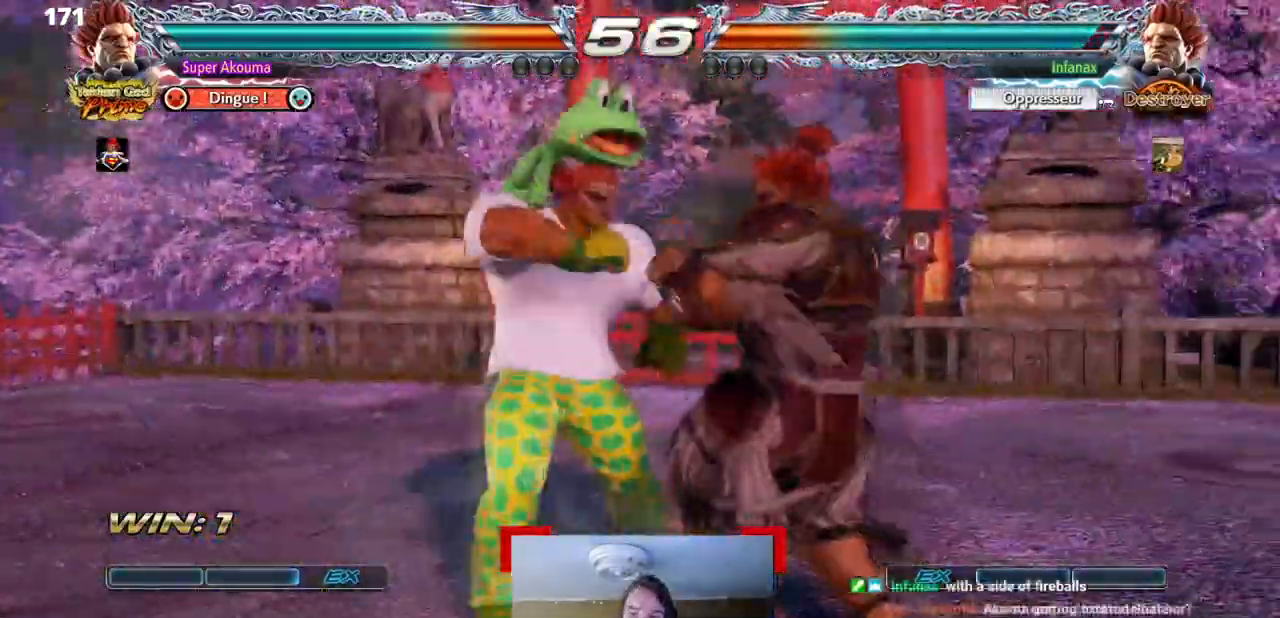
{"buttons": ["CIRCLE"], "events": [[216, "DPAD_RIGHT", "up"], [233, "DPAD_UP", "up"], [450, "CIRCLE", "down"]]}
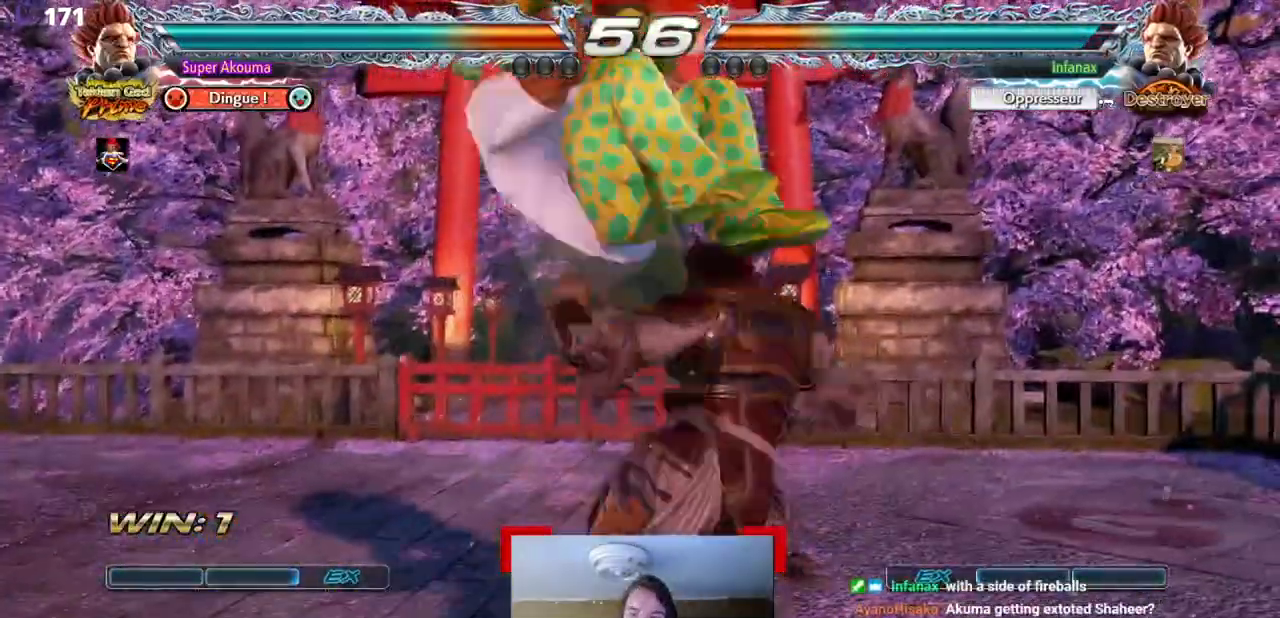
{"buttons": [], "events": [[167, "CIRCLE", "up"]]}
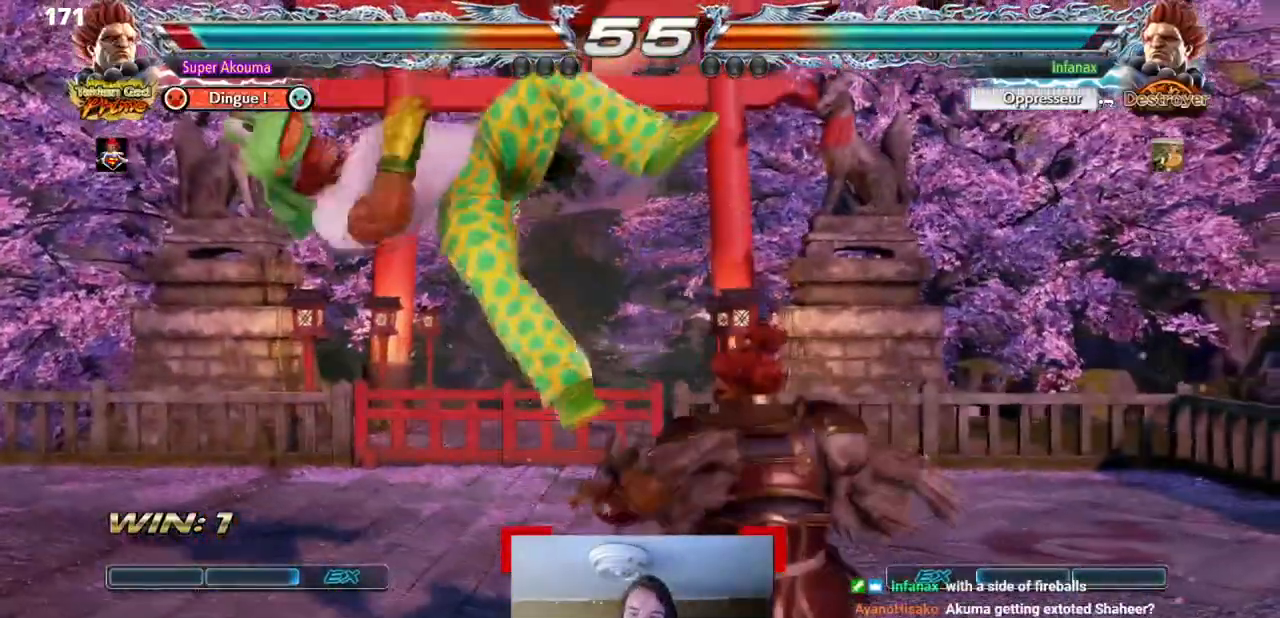
{"buttons": [], "events": []}
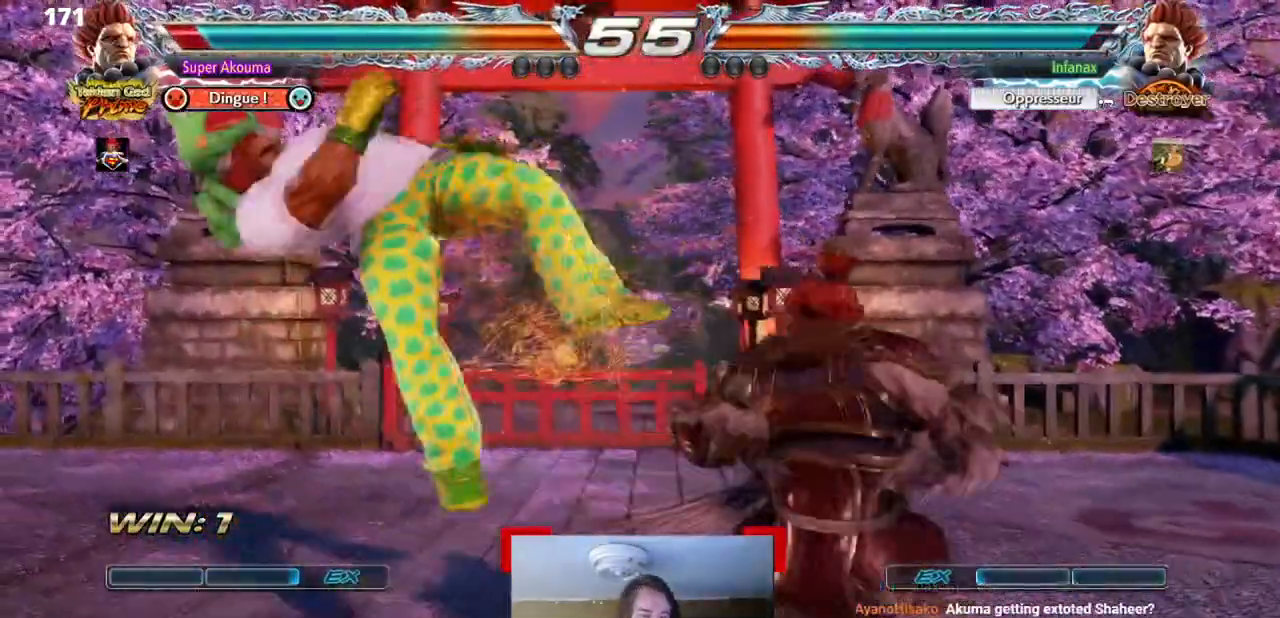
{"buttons": ["DPAD_LEFT"], "events": [[334, "DPAD_LEFT", "down"]]}
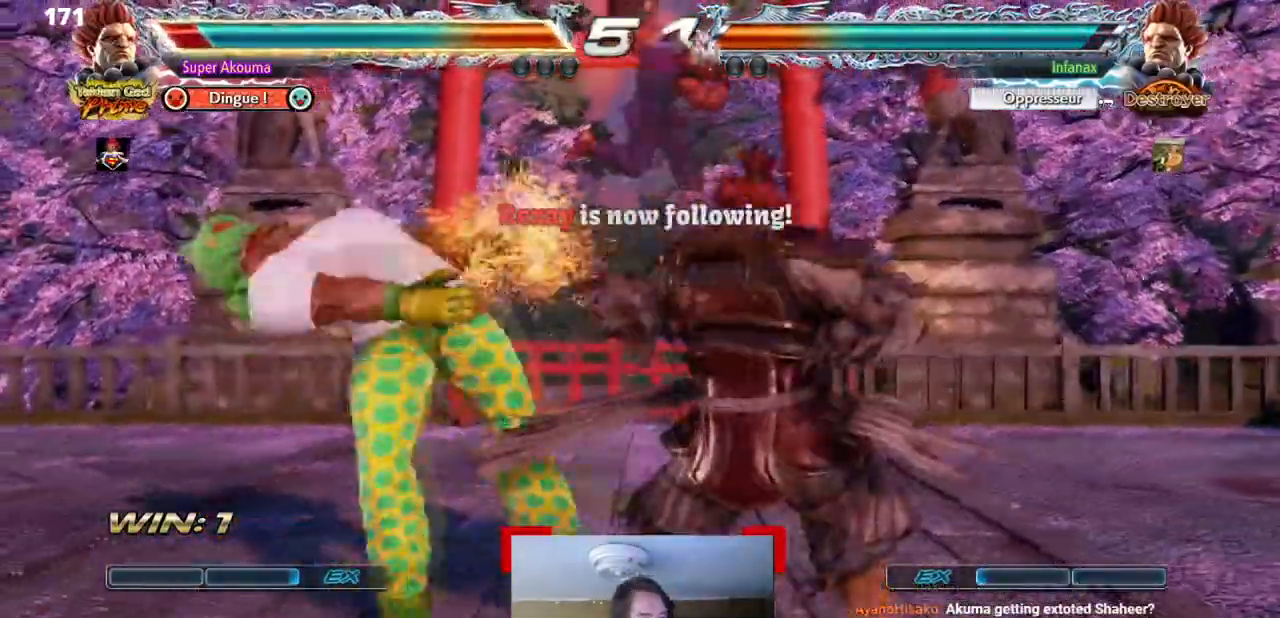
{"buttons": ["DPAD_LEFT"], "events": []}
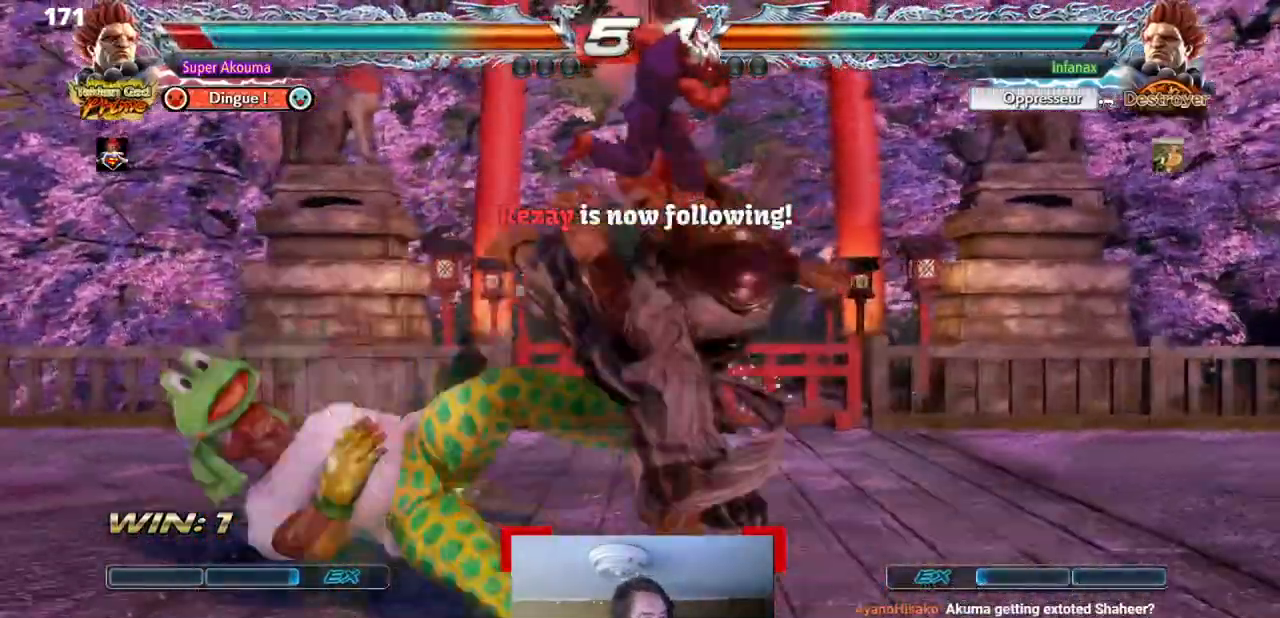
{"buttons": ["DPAD_LEFT"], "events": []}
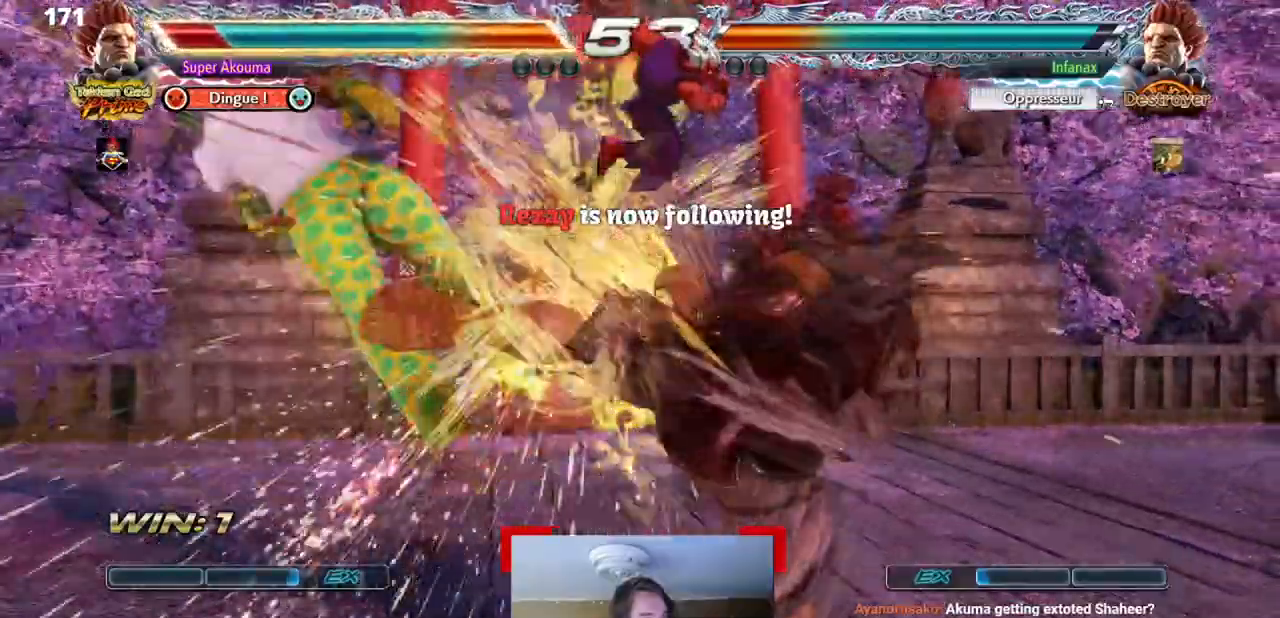
{"buttons": ["DPAD_LEFT"], "events": []}
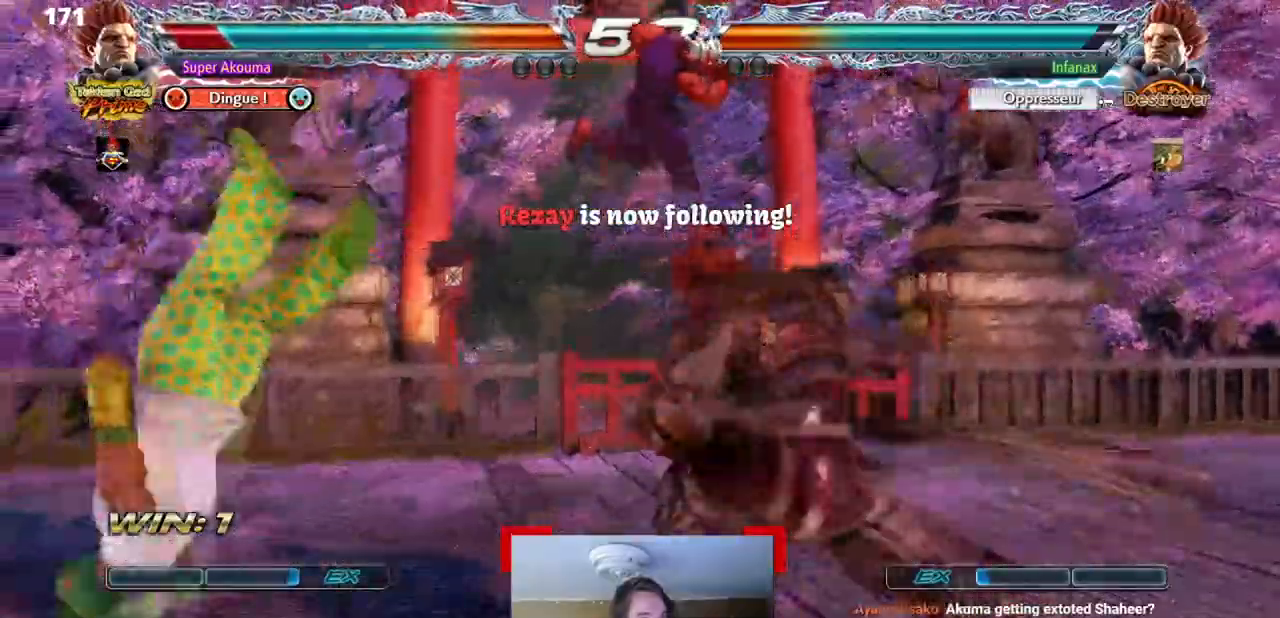
{"buttons": ["DPAD_LEFT"], "events": []}
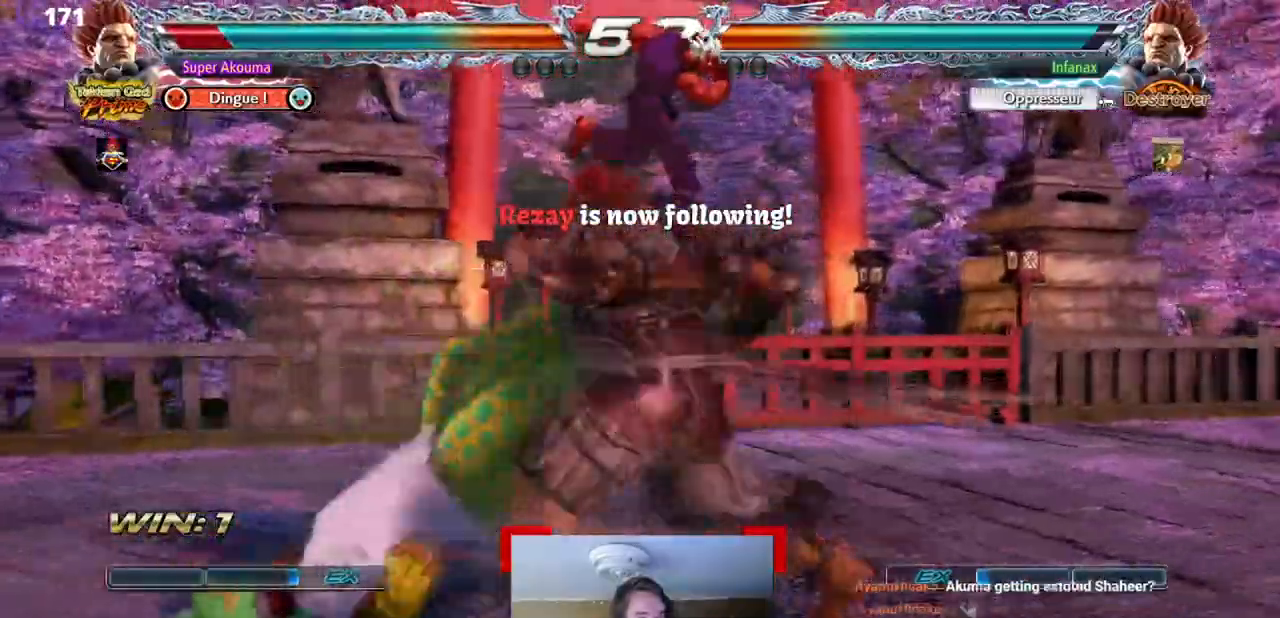
{"buttons": ["DPAD_LEFT"], "events": []}
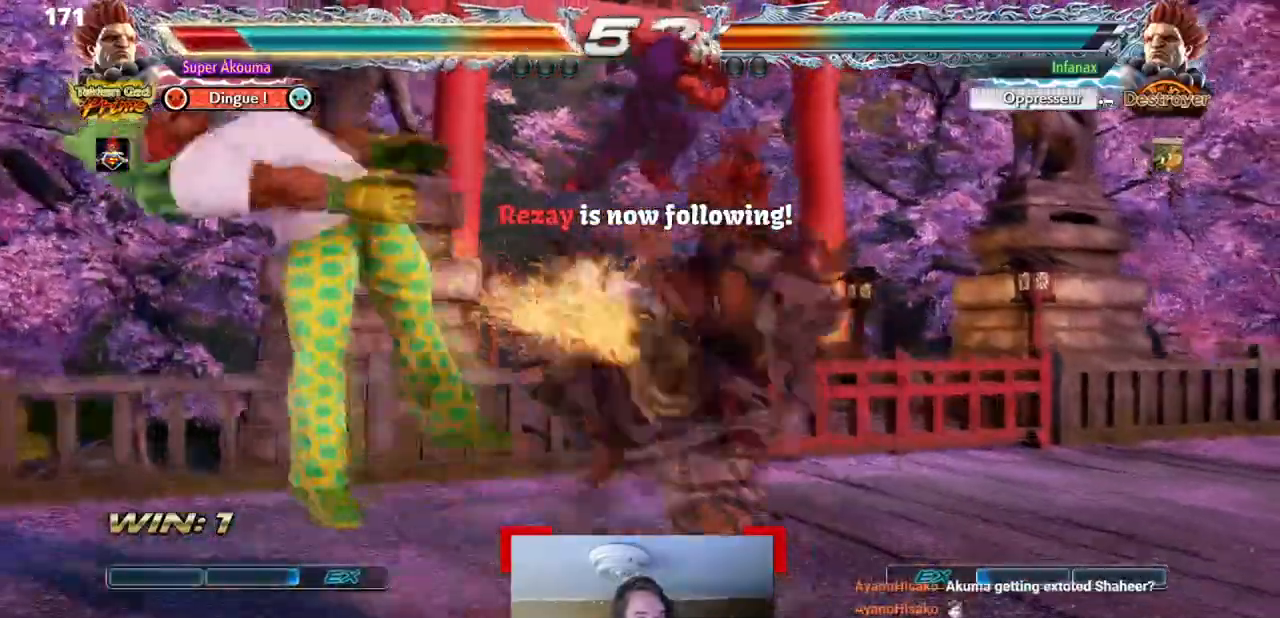
{"buttons": ["DPAD_LEFT"], "events": []}
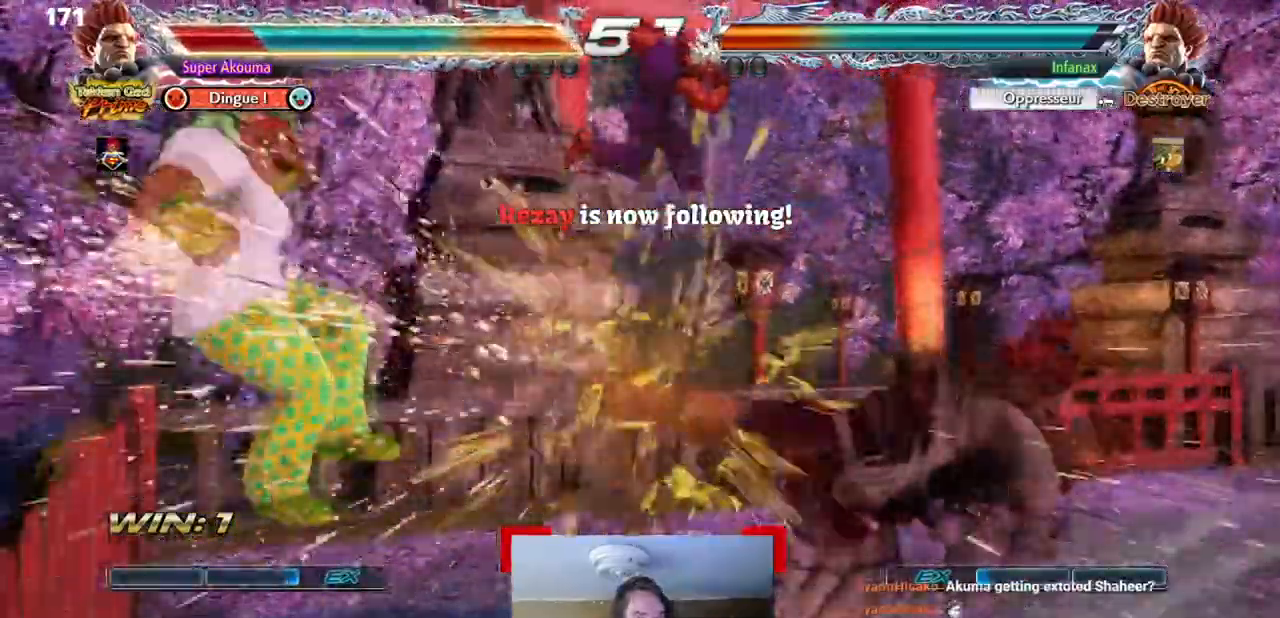
{"buttons": ["DPAD_LEFT"], "events": []}
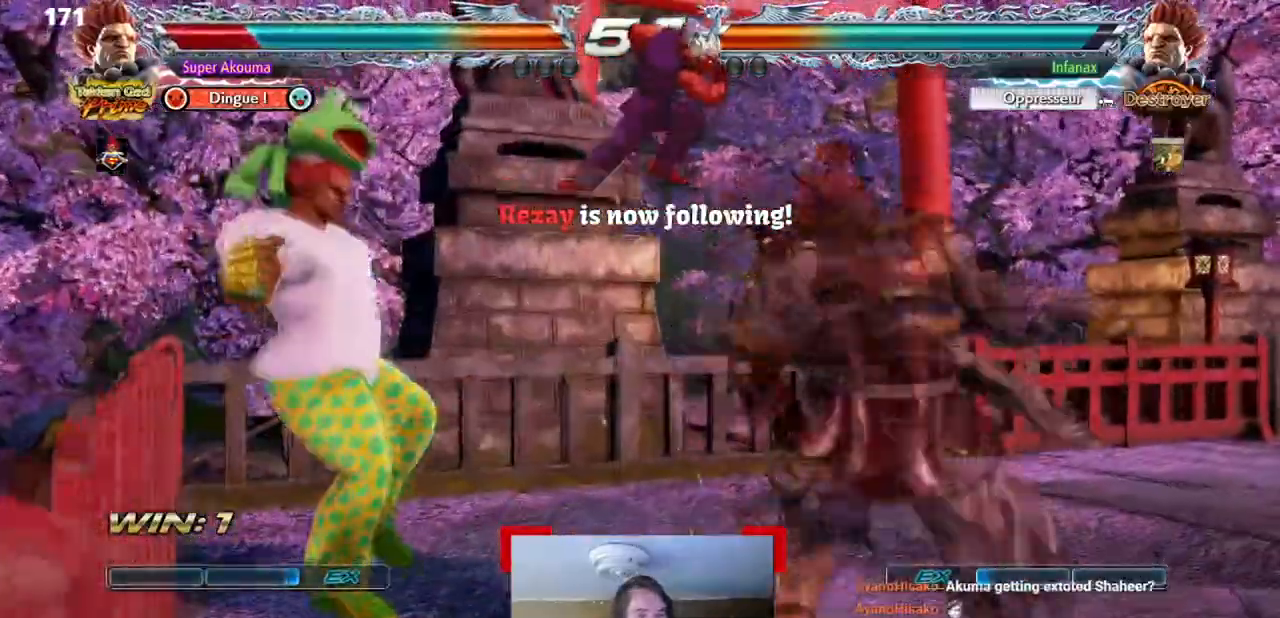
{"buttons": ["DPAD_LEFT"], "events": []}
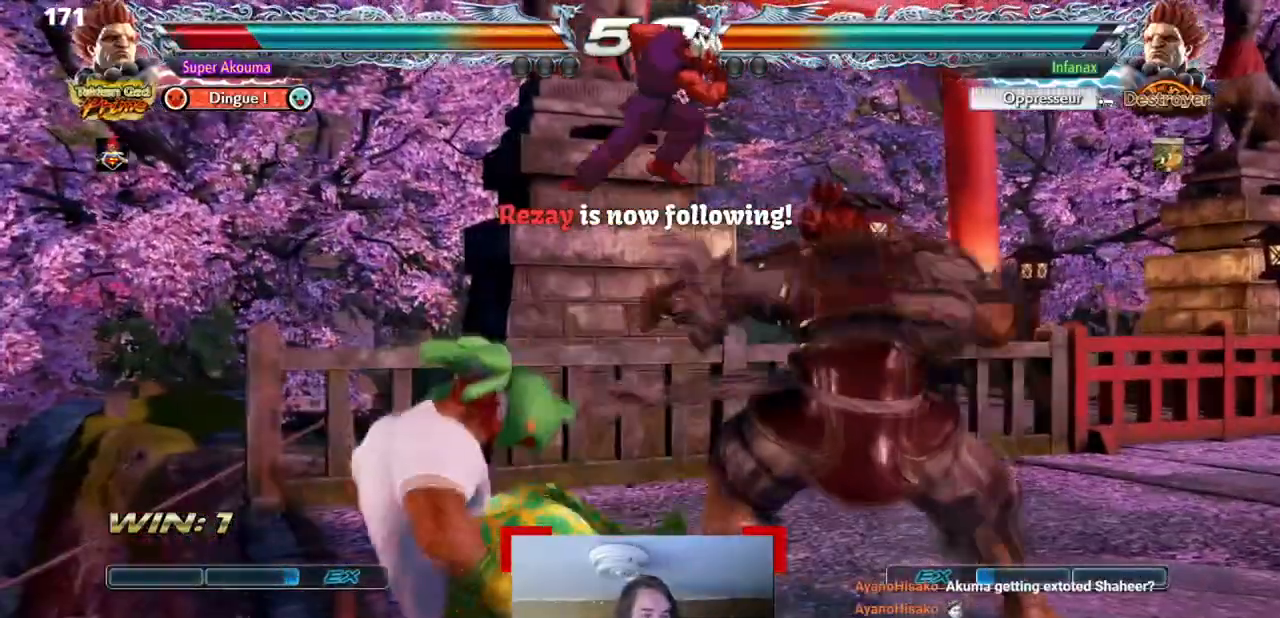
{"buttons": [], "events": [[100, "SQUARE", "down"], [216, "TRIANGLE", "down"], [250, "DPAD_LEFT", "up"], [250, "SQUARE", "up"], [283, "TRIANGLE", "up"]]}